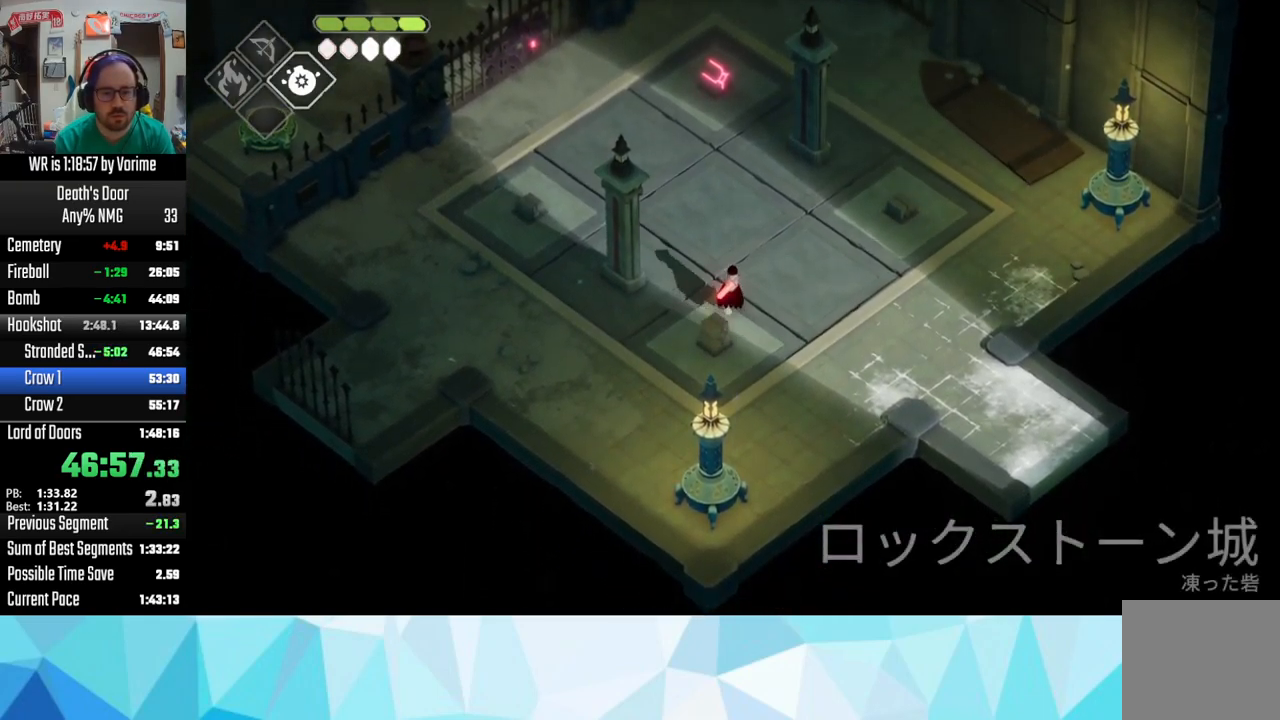
Gameplay with a controller (PlayStation layout); each line is a JSON object with the inputs held at the frame after it (dt_ms = milliseconds from this image to that frame). "events" lists button and stick changes between this image and that frame as [ms after this image, input, new state], when the widget could be followed in between.
{"dt_ms": 500, "buttons": [], "left_stick": "up", "right_stick": "center", "events": [[200, "CROSS", "down"], [217, "CROSS", "up"]]}
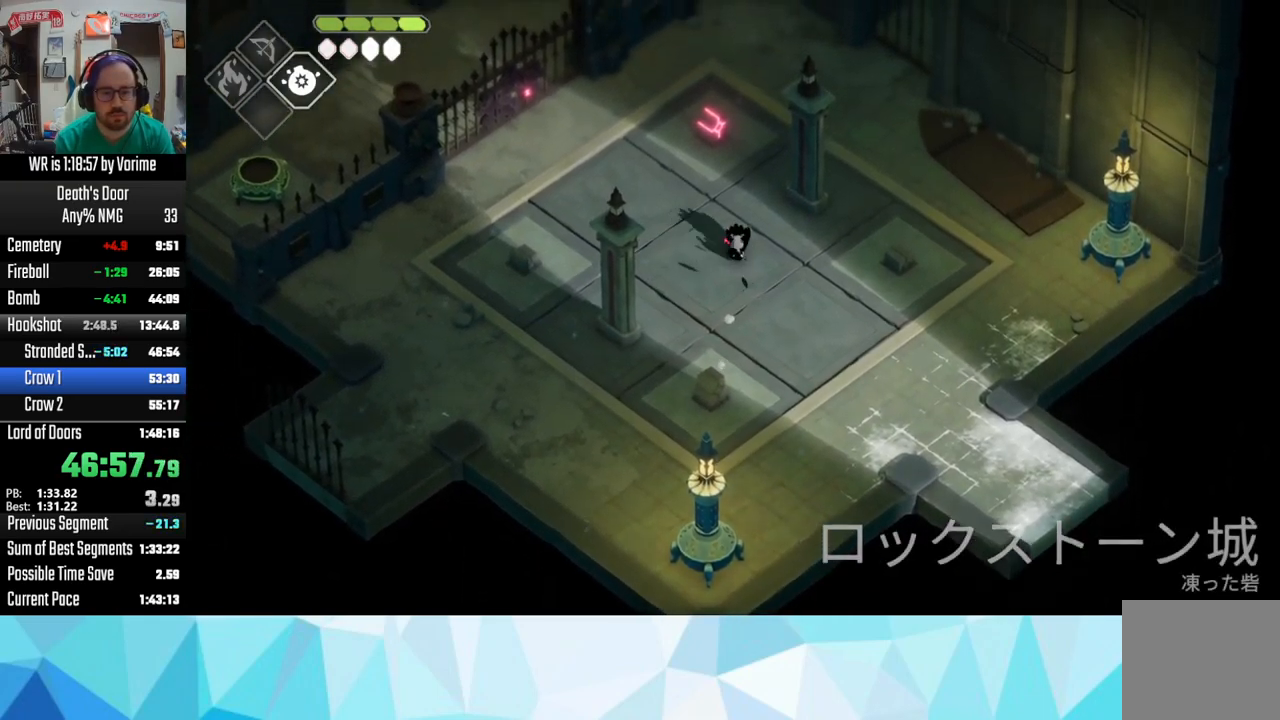
{"dt_ms": 500, "buttons": [], "left_stick": "down-right", "right_stick": "center", "events": [[233, "SQUARE", "down"], [400, "SQUARE", "up"], [433, "left_stick", "down-right"]]}
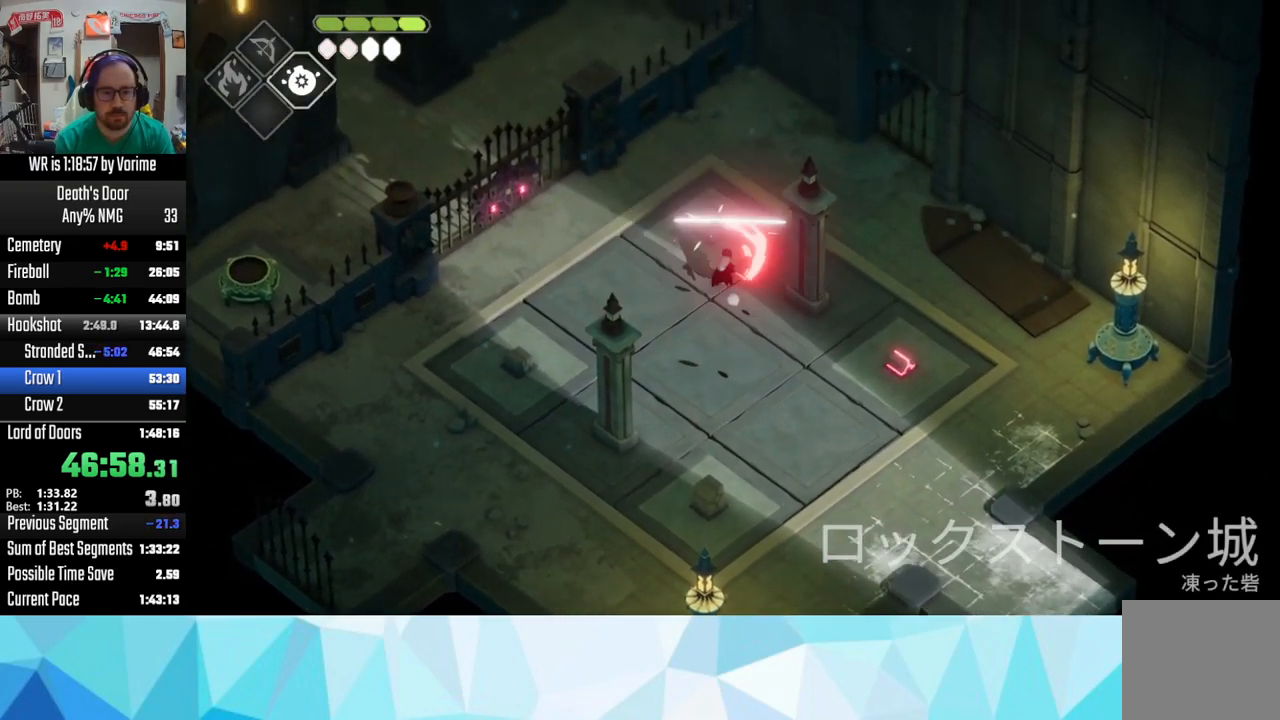
{"dt_ms": 500, "buttons": ["L3"], "left_stick": "down-right", "right_stick": "center", "events": [[67, "L3", "down"], [183, "CROSS", "down"], [300, "CROSS", "up"]]}
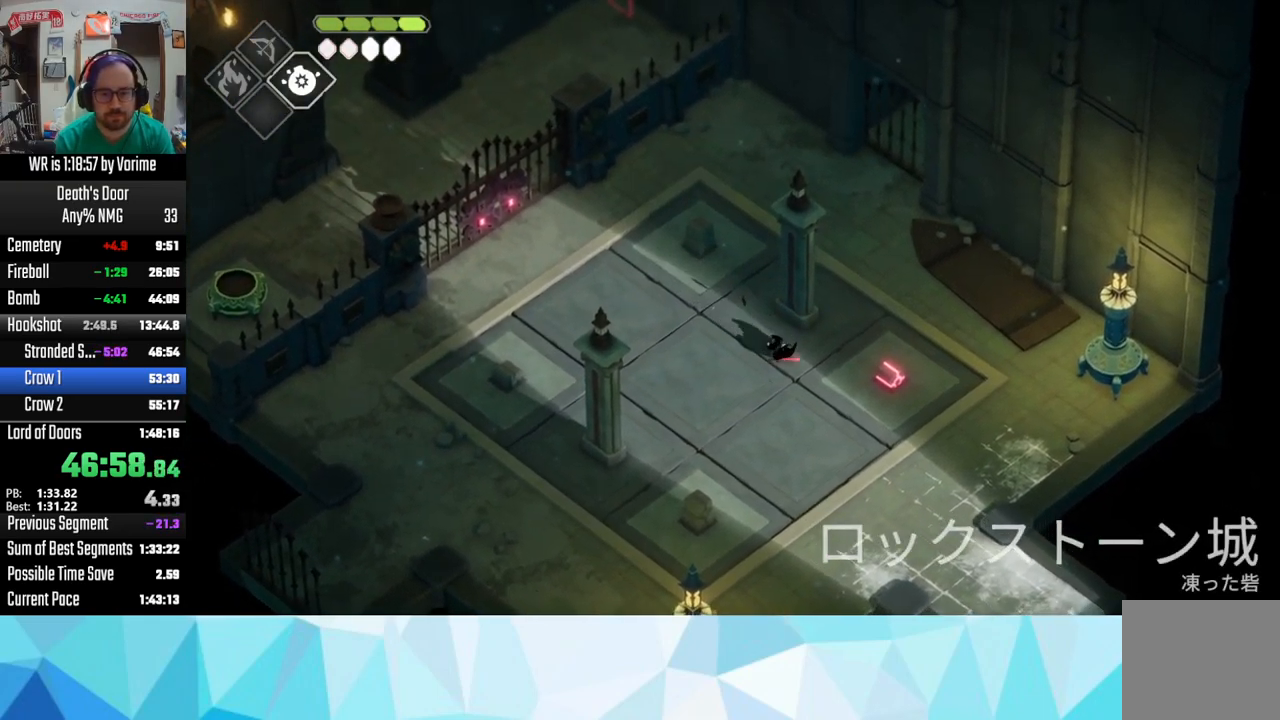
{"dt_ms": 500, "buttons": ["CROSS"], "left_stick": "left", "right_stick": "center", "events": [[83, "SQUARE", "down"], [83, "left_stick", "right"], [233, "SQUARE", "up"], [283, "L3", "up"], [300, "left_stick", "left"], [433, "CROSS", "down"]]}
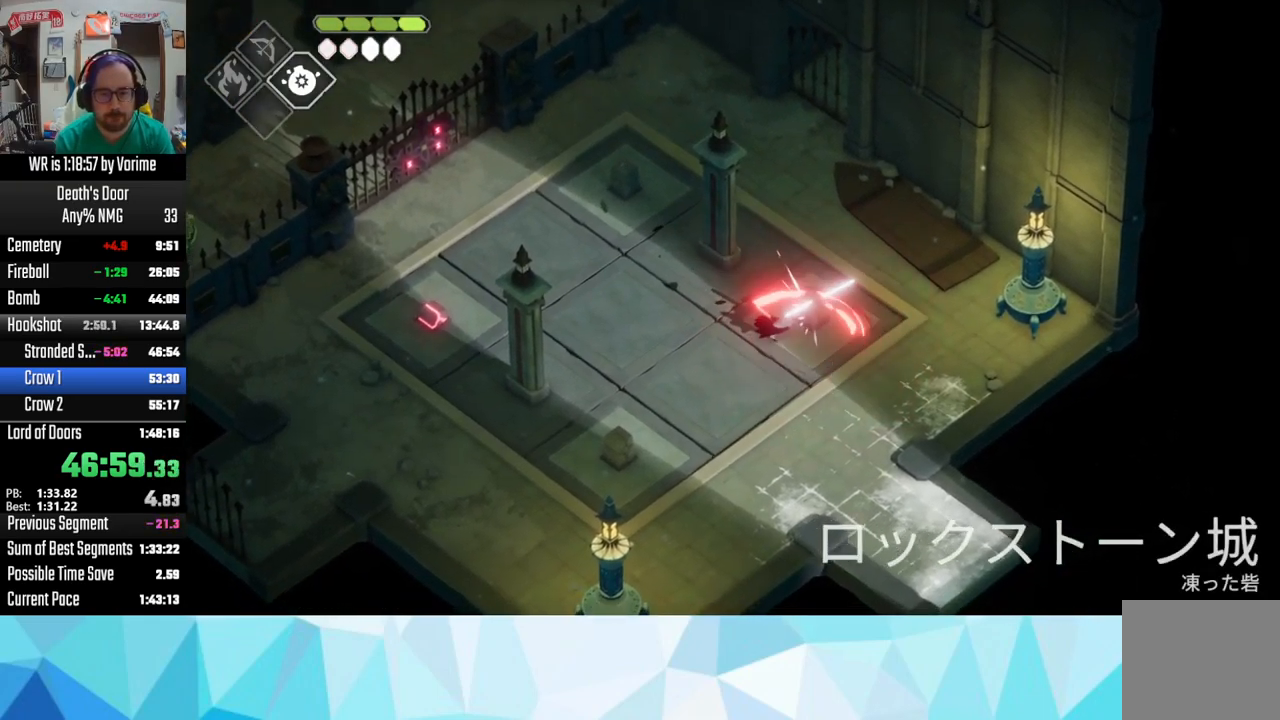
{"dt_ms": 500, "buttons": [], "left_stick": "left", "right_stick": "center", "events": [[67, "CROSS", "up"]]}
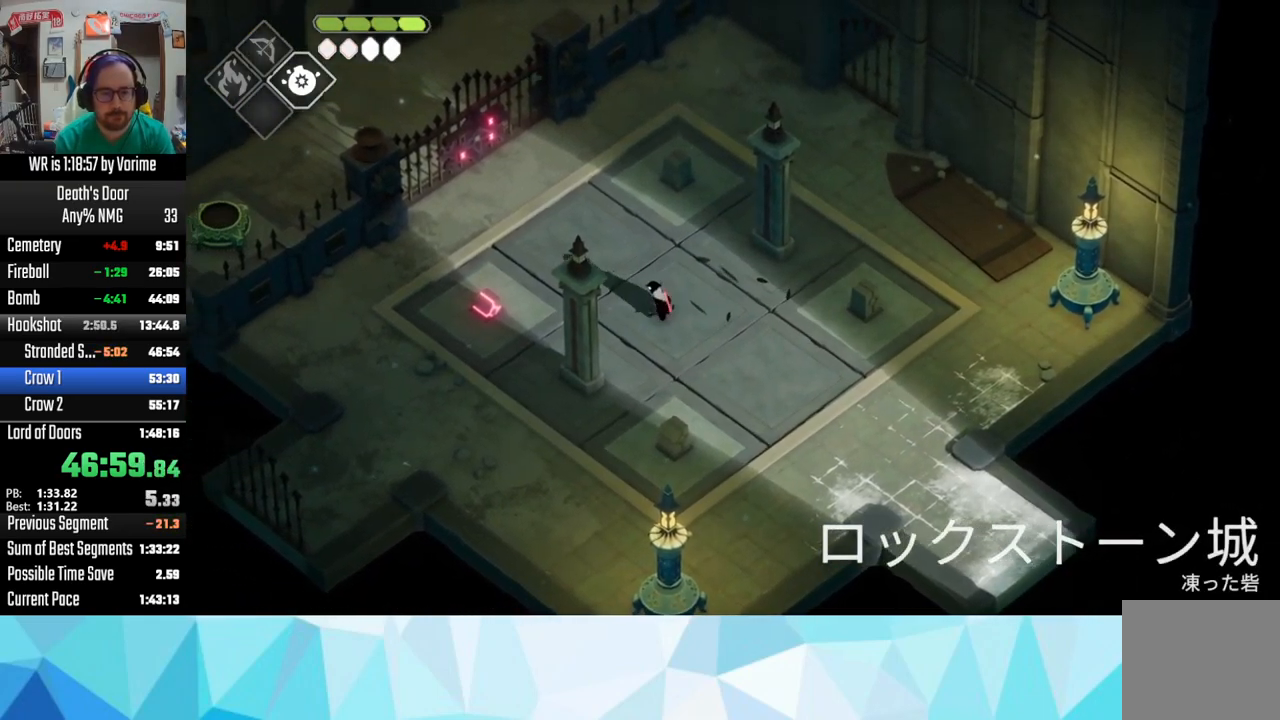
{"dt_ms": 500, "buttons": ["SQUARE"], "left_stick": "left", "right_stick": "center", "events": [[484, "SQUARE", "down"]]}
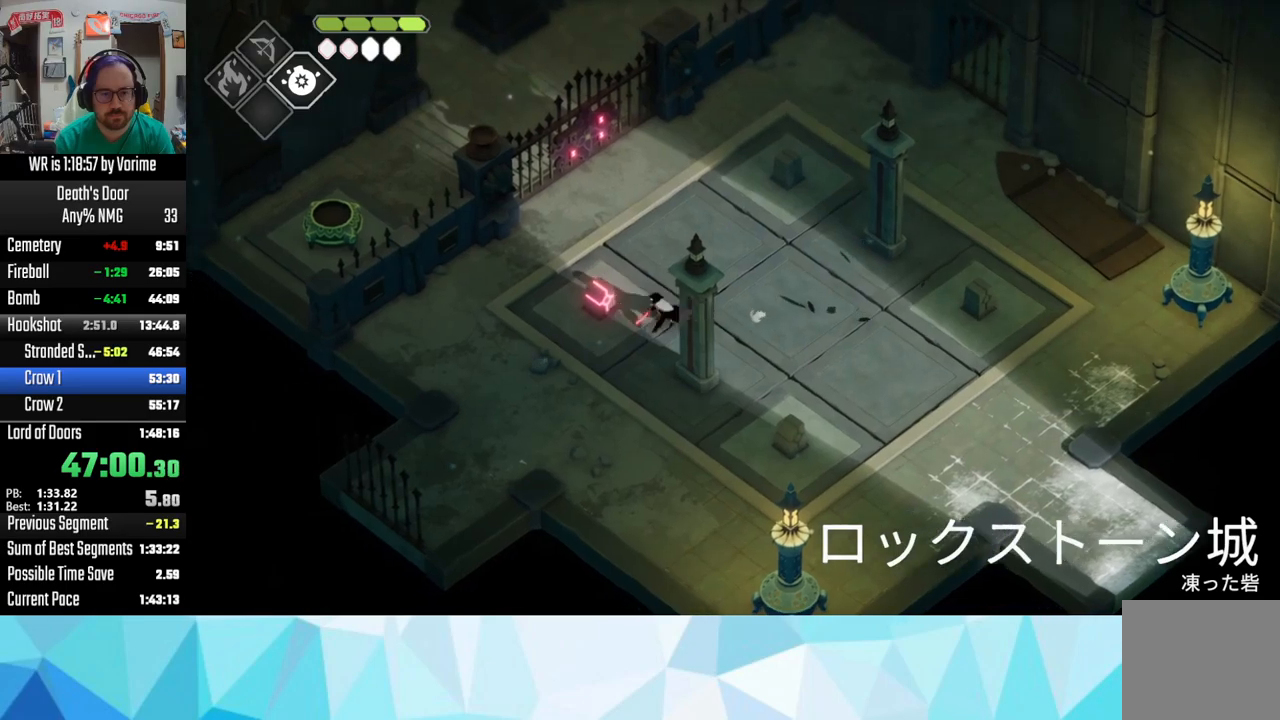
{"dt_ms": 500, "buttons": [], "left_stick": "left", "right_stick": "center", "events": [[100, "L3", "down"], [100, "left_stick", "up-left"], [117, "SQUARE", "up"], [350, "CROSS", "down"], [434, "CROSS", "up"], [450, "left_stick", "left"], [484, "L3", "up"]]}
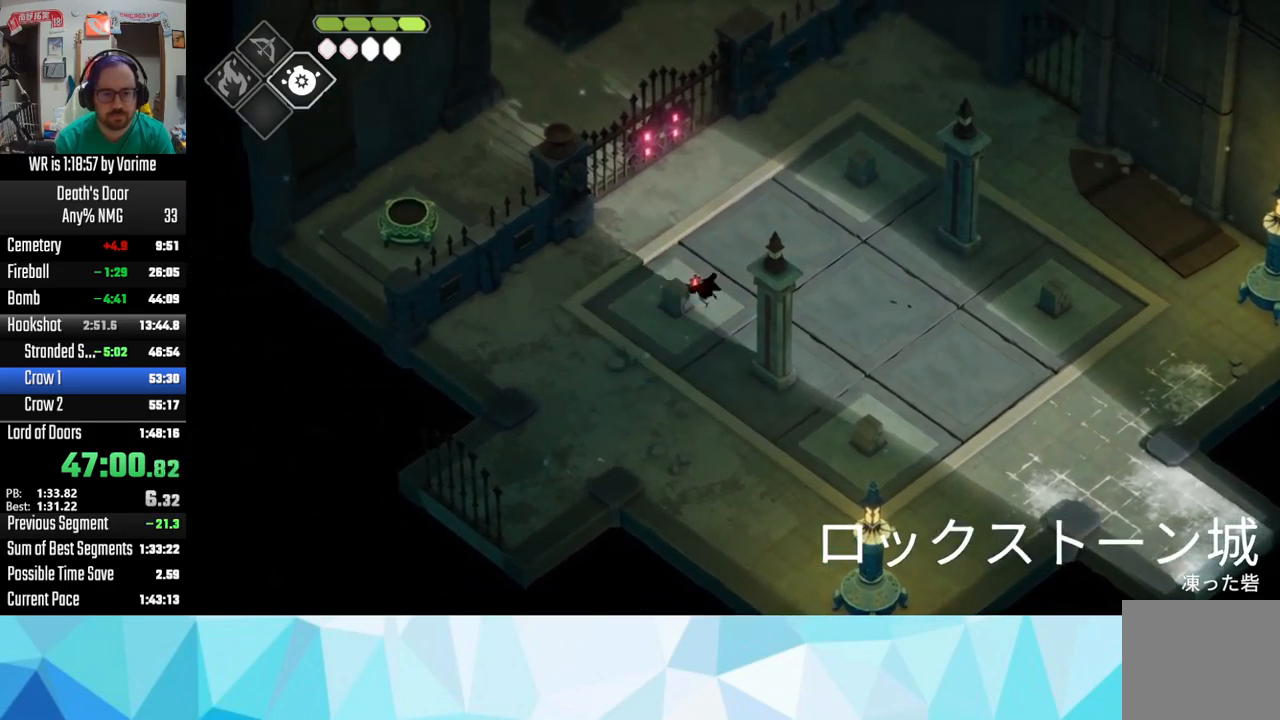
{"dt_ms": 1000, "buttons": ["CROSS"], "left_stick": "up-right", "right_stick": "center", "events": [[317, "L3", "down"], [500, "left_stick", "up-left"], [667, "TRIANGLE", "down"], [667, "left_stick", "up"], [684, "L3", "up"], [800, "TRIANGLE", "up"], [800, "left_stick", "up-right"], [1000, "CROSS", "down"]]}
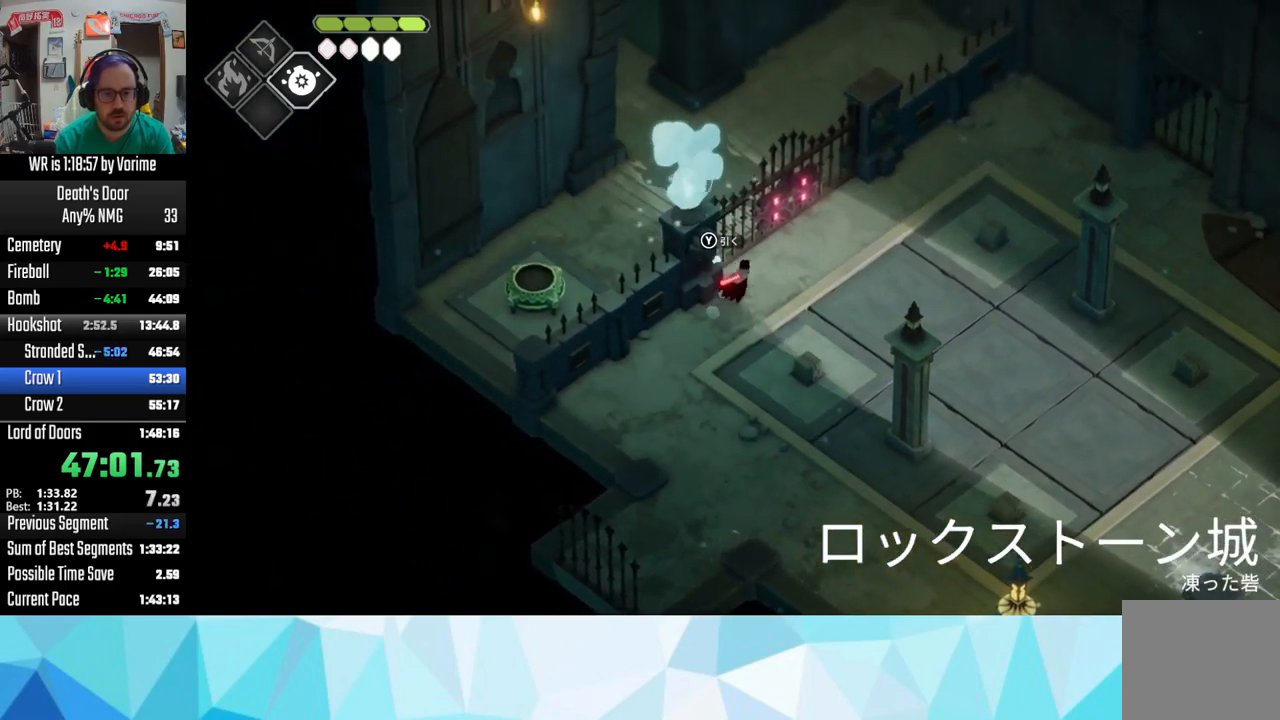
{"dt_ms": 500, "buttons": ["L3"], "left_stick": "up-left", "right_stick": "center", "events": [[50, "CROSS", "up"], [134, "L3", "down"], [134, "left_stick", "up-left"], [334, "CROSS", "down"], [384, "CROSS", "up"]]}
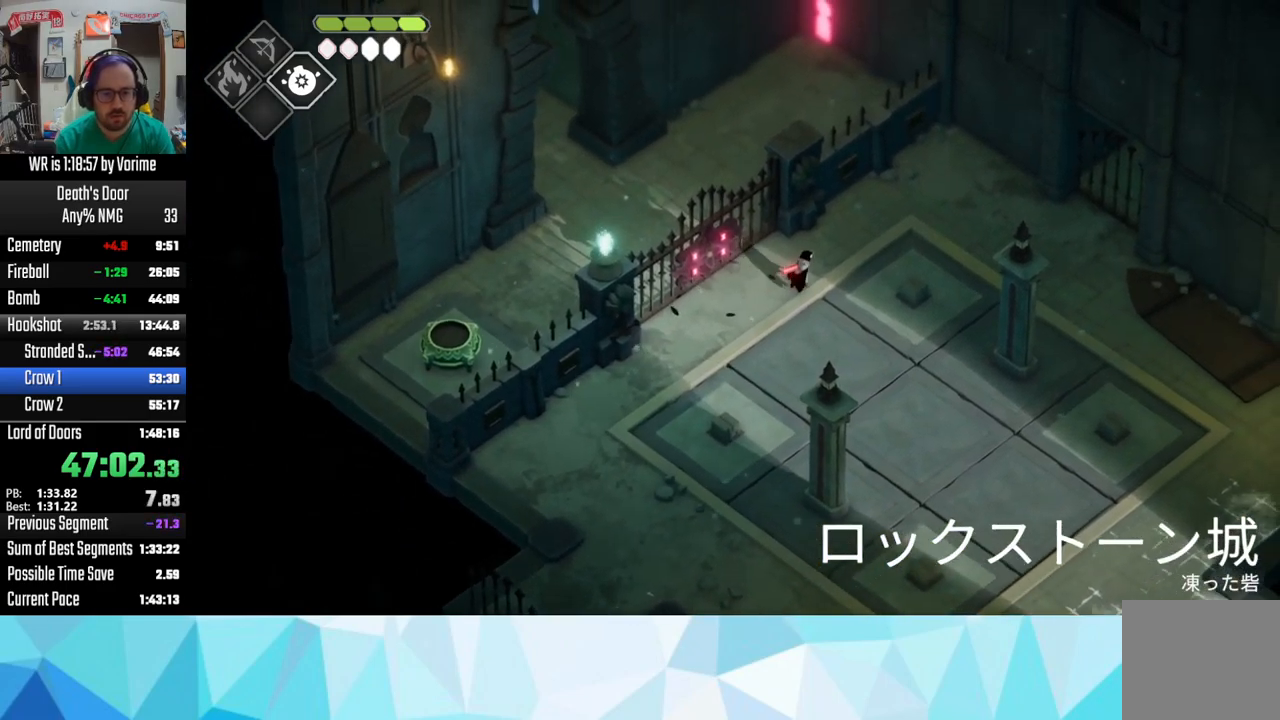
{"dt_ms": 500, "buttons": [], "left_stick": "up-left", "right_stick": "center", "events": [[350, "CROSS", "down"], [450, "CROSS", "up"], [450, "L3", "up"]]}
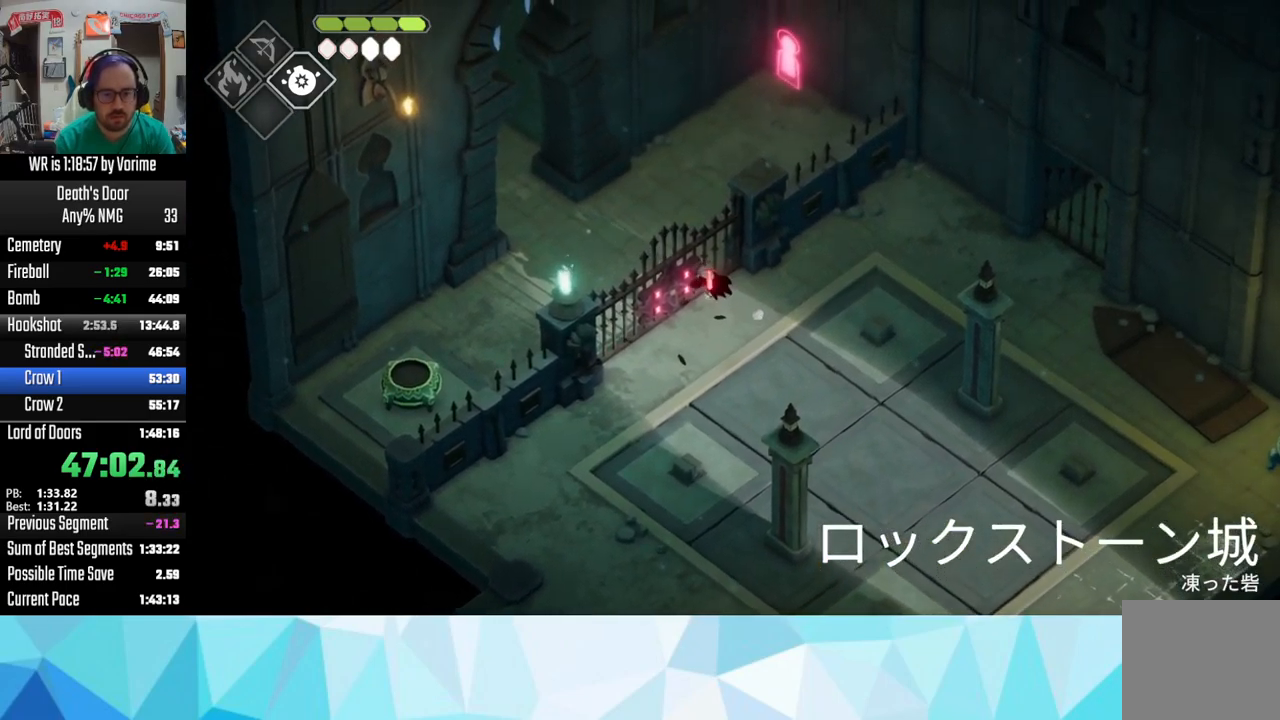
{"dt_ms": 500, "buttons": [], "left_stick": "up-left", "right_stick": "center", "events": [[34, "CROSS", "down"], [117, "CROSS", "up"], [150, "CROSS", "down"], [300, "CROSS", "up"], [400, "CROSS", "down"], [500, "CROSS", "up"]]}
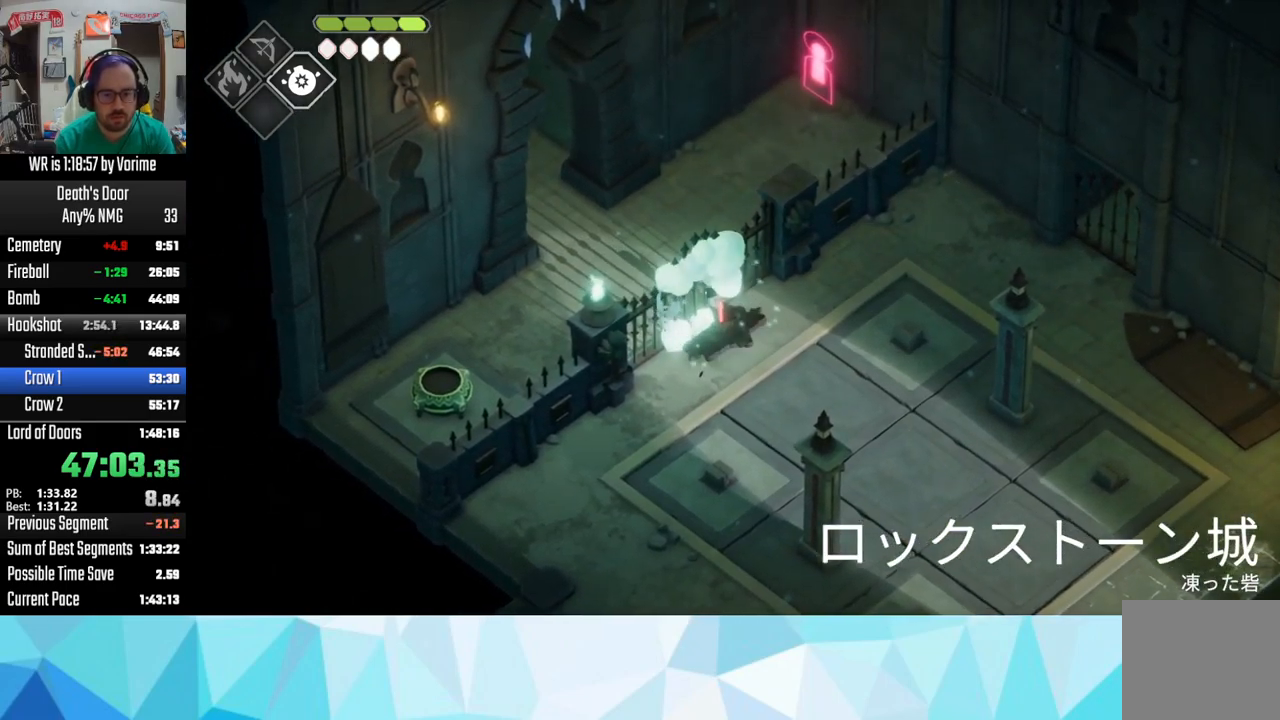
{"dt_ms": 500, "buttons": ["CROSS"], "left_stick": "up-left", "right_stick": "center", "events": [[50, "CROSS", "down"], [167, "CROSS", "up"], [234, "CROSS", "down"], [317, "CROSS", "up"], [417, "CROSS", "down"]]}
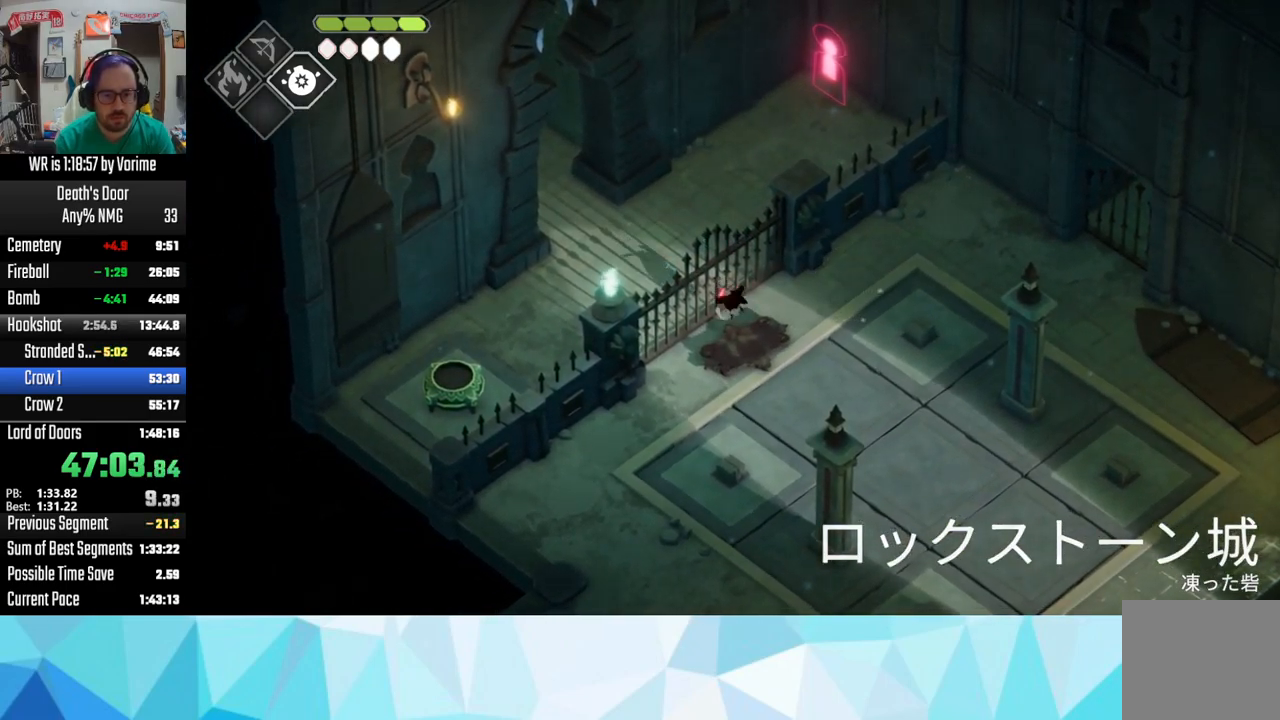
{"dt_ms": 500, "buttons": ["CROSS"], "left_stick": "up", "right_stick": "center", "events": [[34, "CROSS", "up"], [34, "left_stick", "center"], [167, "CROSS", "down"], [200, "left_stick", "up-left"], [217, "CROSS", "up"], [384, "left_stick", "up"], [484, "CROSS", "down"]]}